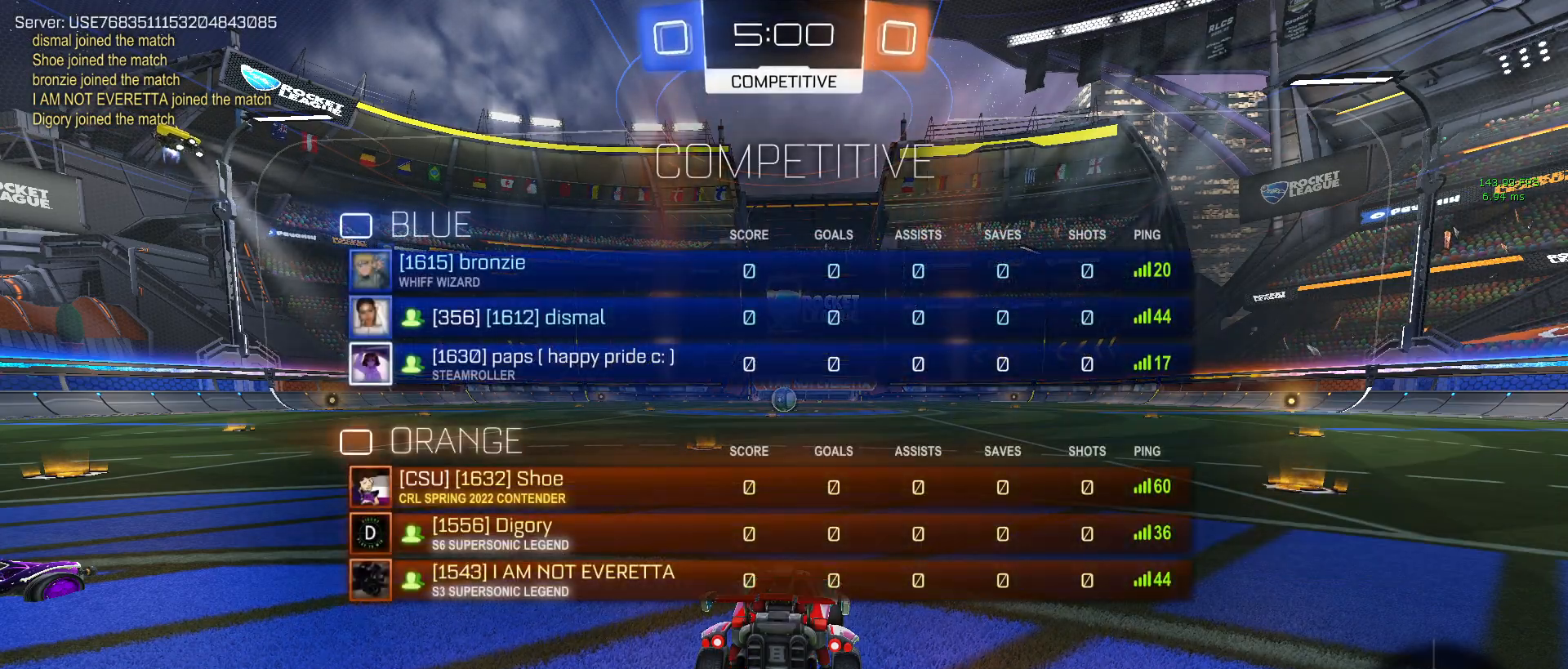
Gameplay with a controller (PlayStation layout); each line is a JSON object with the inputs held at the frame after it. "events" lists button and stick changes between this image and that frame as [ms after this image, input, new state], when the widget could be followed in between. Not read: right_stick.
{"buttons": ["CIRCLE", "R2"], "left_stick": "center", "events": [[450, "R2", "down"]]}
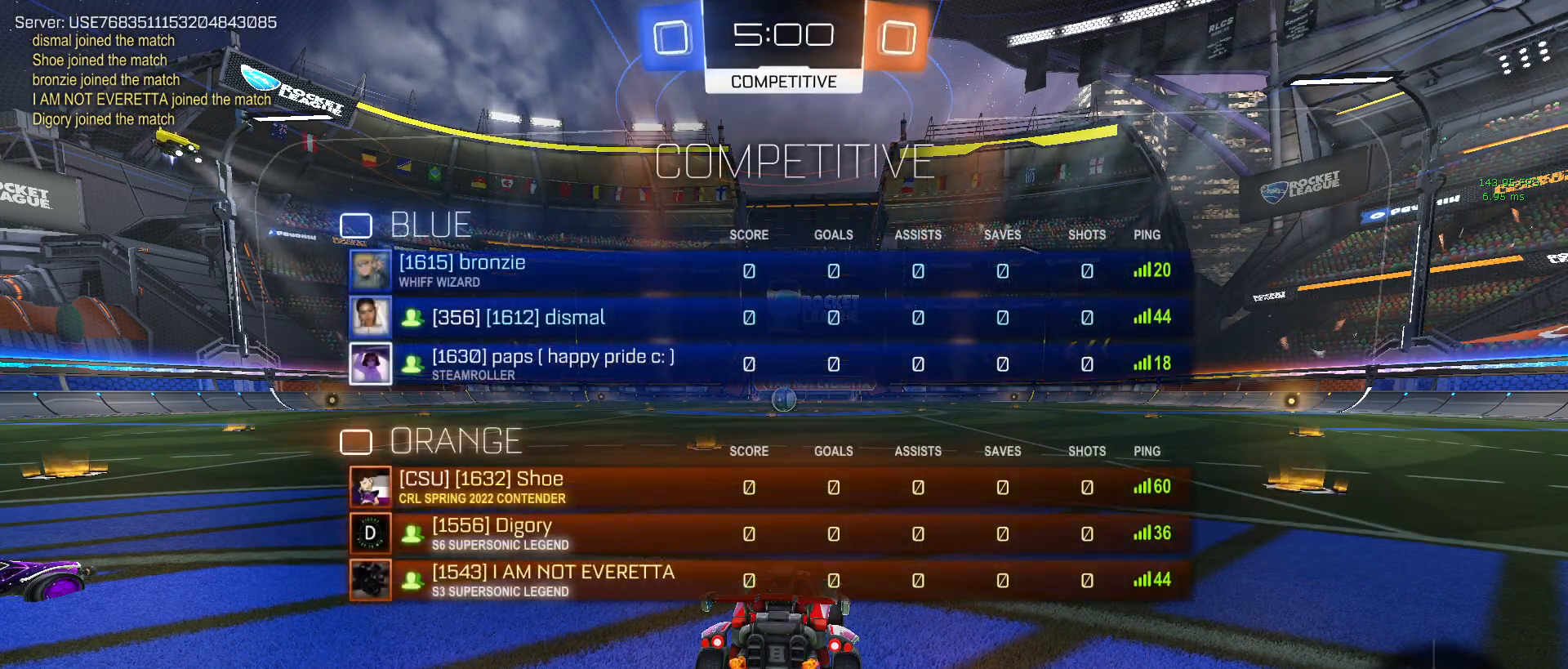
{"buttons": ["R2"], "left_stick": "center", "events": [[217, "CIRCLE", "up"]]}
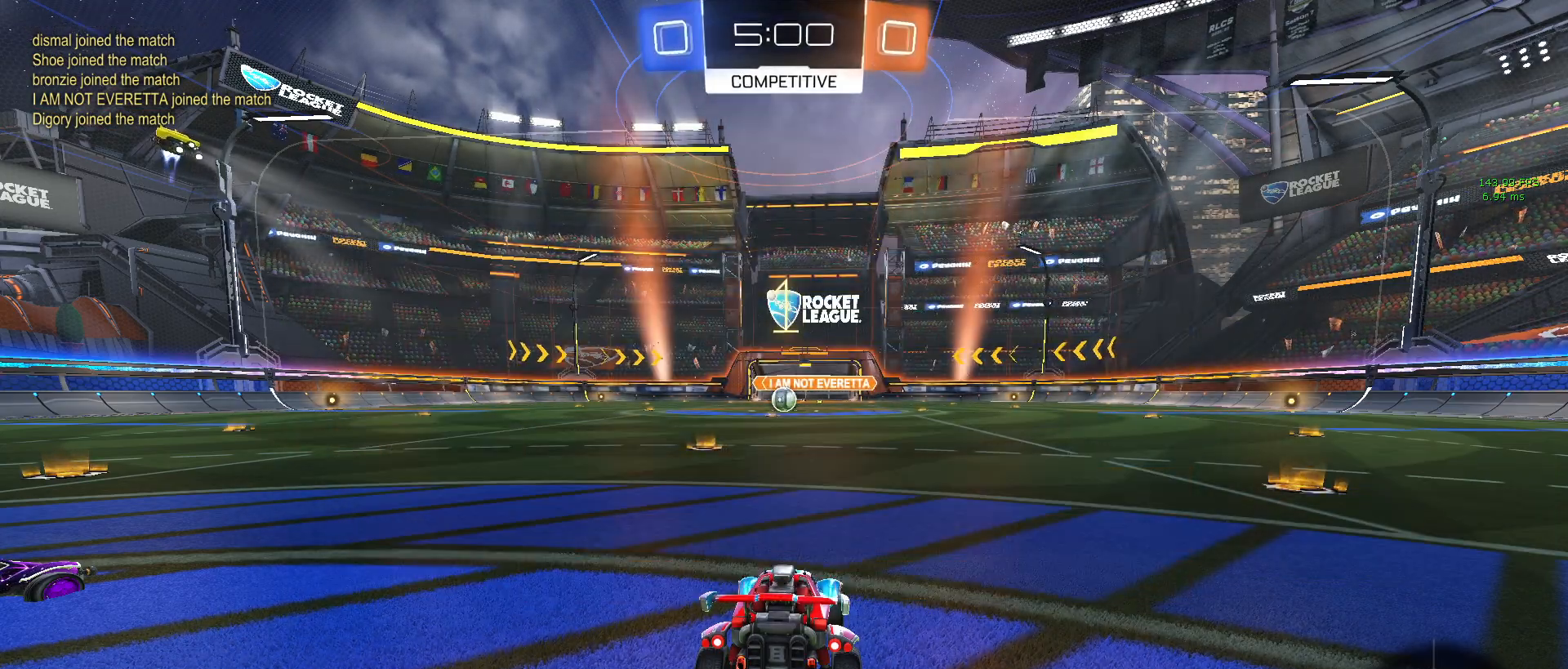
{"buttons": ["CIRCLE", "R1", "R2"], "left_stick": "right", "events": [[83, "CIRCLE", "down"], [233, "left_stick", "right"], [500, "R1", "down"]]}
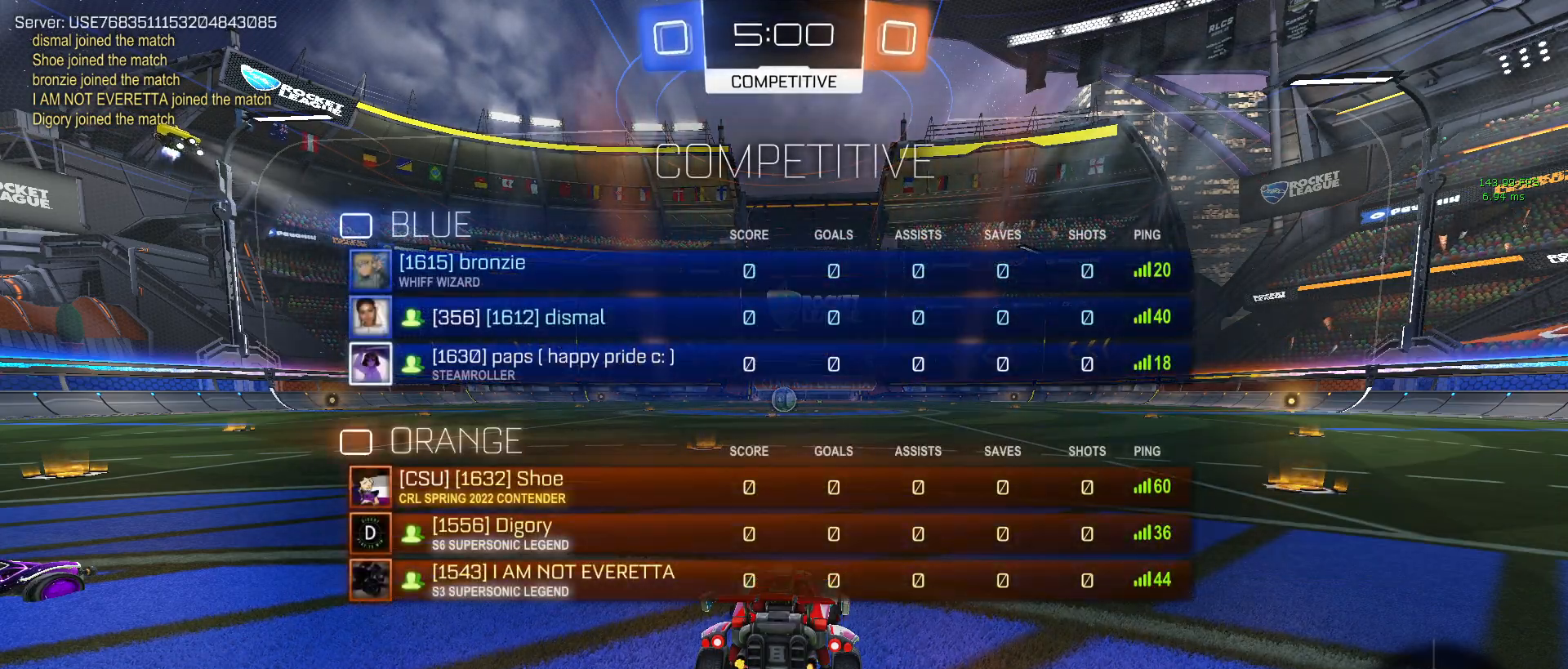
{"buttons": ["CIRCLE", "R1", "R2"], "left_stick": "right", "events": []}
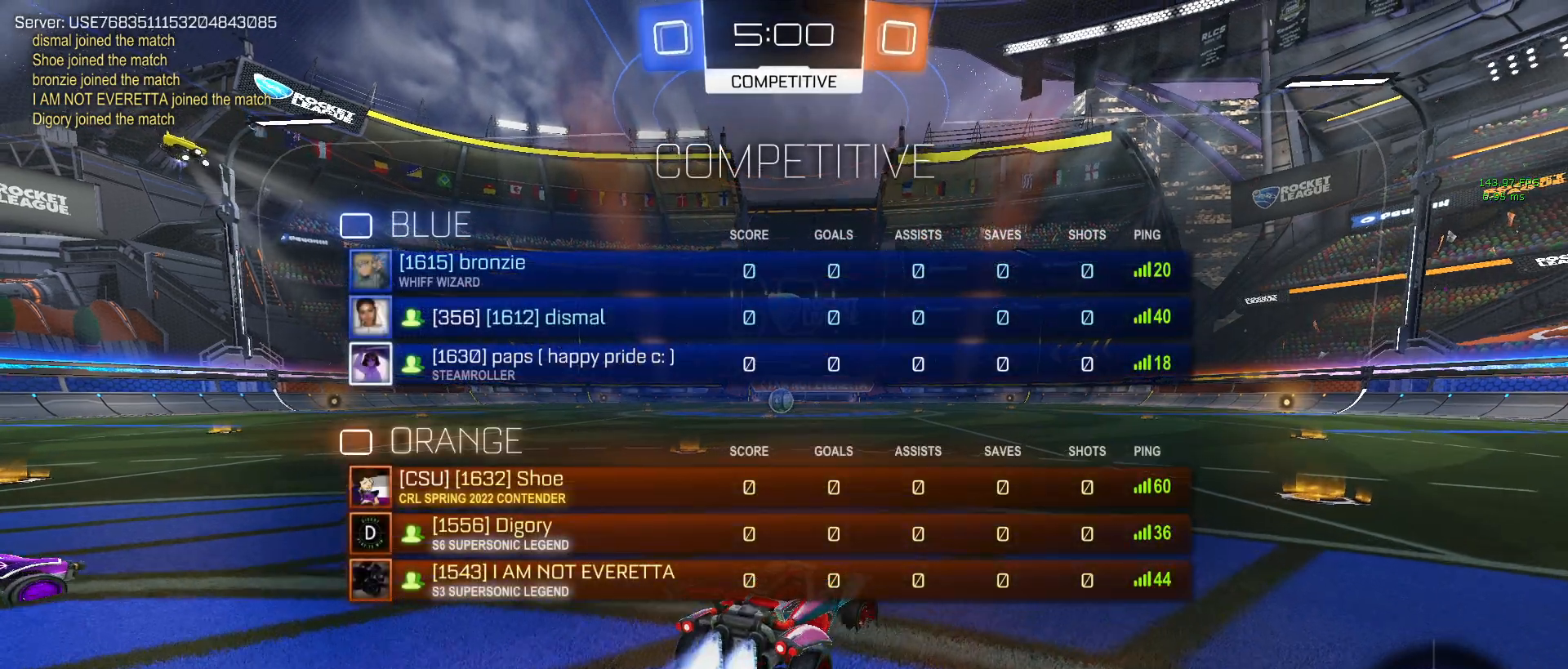
{"buttons": ["R1", "R2"], "left_stick": "right", "events": [[67, "CIRCLE", "up"], [217, "left_stick", "center"], [250, "TRIANGLE", "down"], [333, "left_stick", "down-right"], [383, "TRIANGLE", "up"], [400, "left_stick", "right"]]}
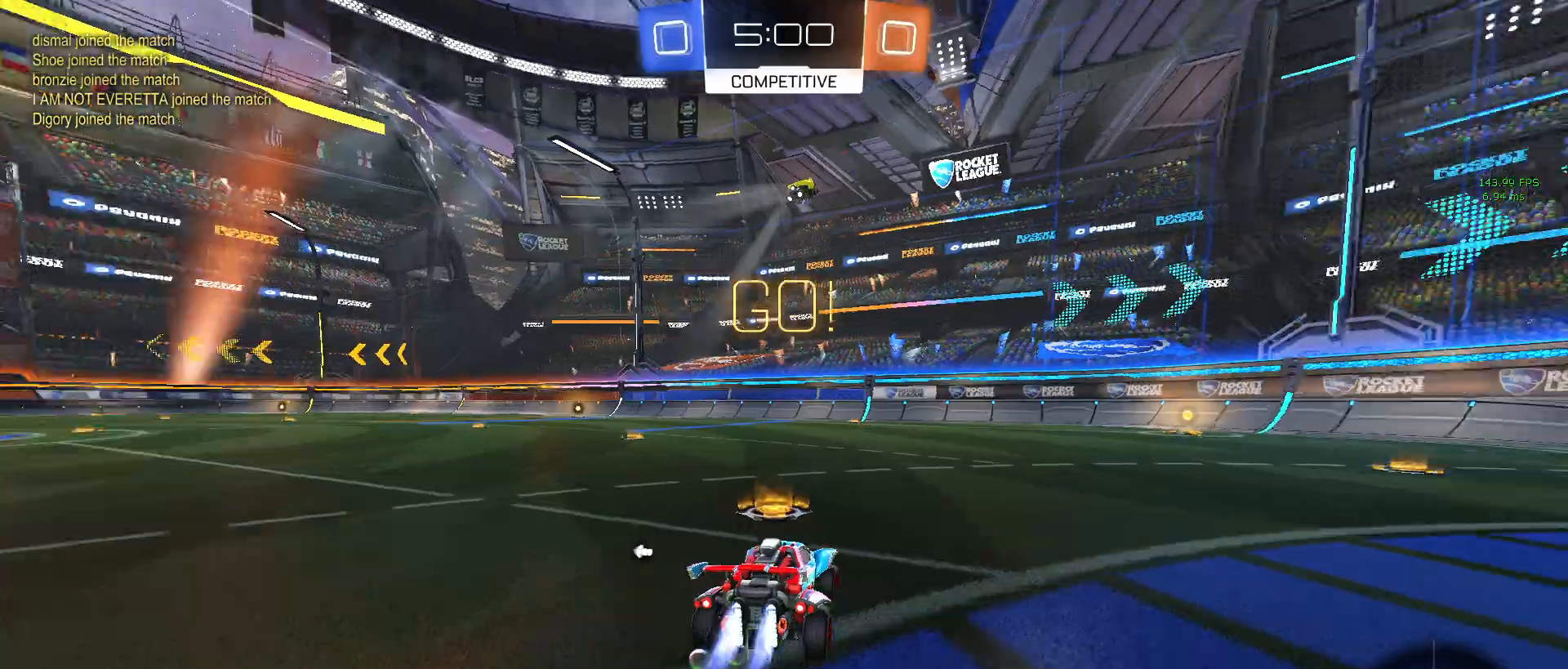
{"buttons": ["TRIANGLE", "R1", "R2"], "left_stick": "center", "events": [[417, "TRIANGLE", "down"], [450, "left_stick", "center"]]}
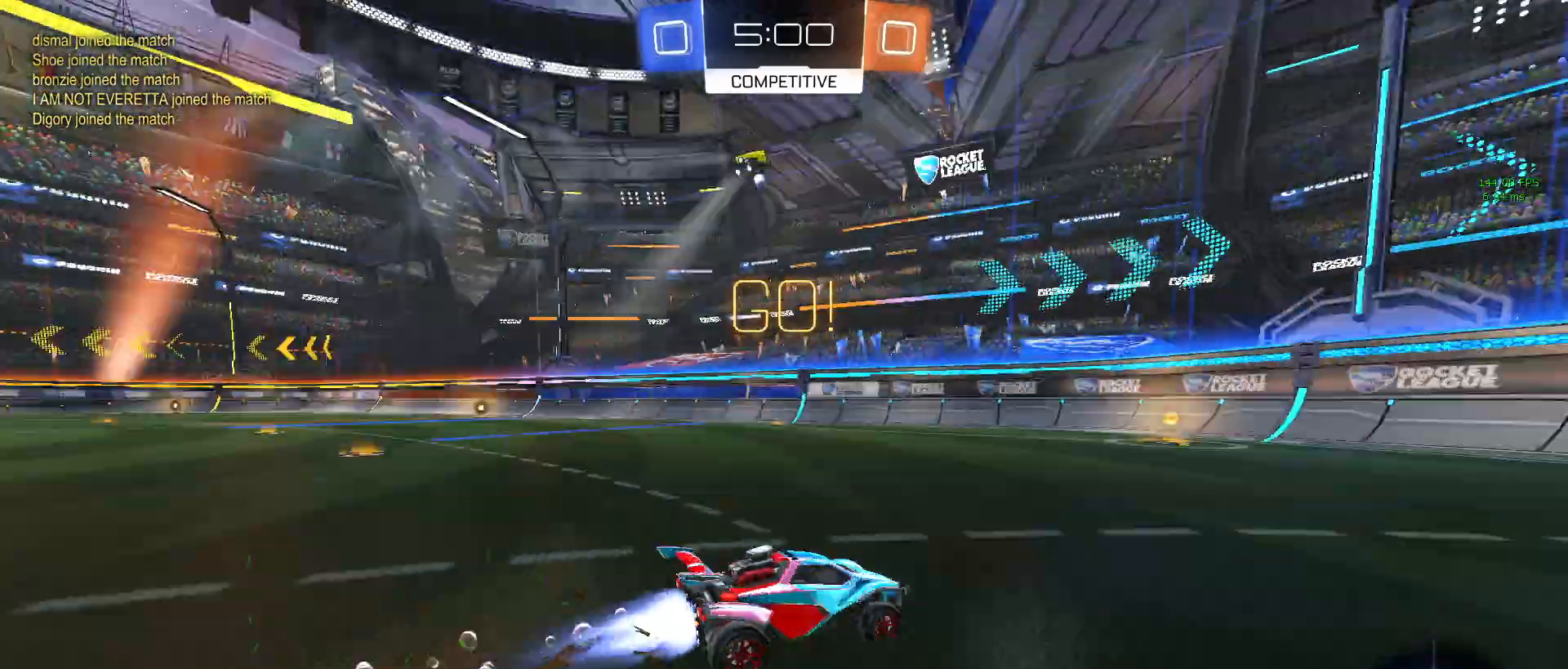
{"buttons": ["R2"], "left_stick": "left", "events": [[83, "TRIANGLE", "up"], [267, "R1", "up"], [417, "left_stick", "left"]]}
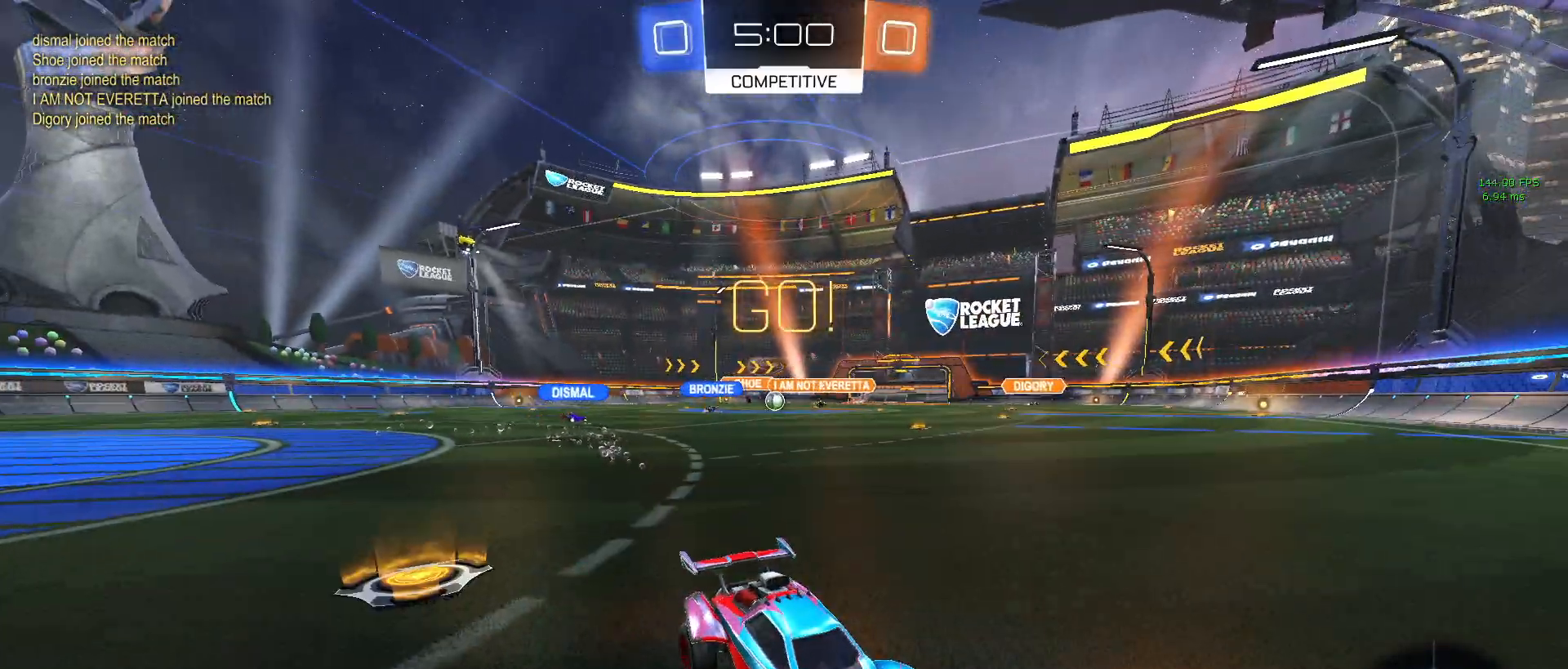
{"buttons": ["R2"], "left_stick": "left", "events": [[250, "SQUARE", "down"], [400, "SQUARE", "up"]]}
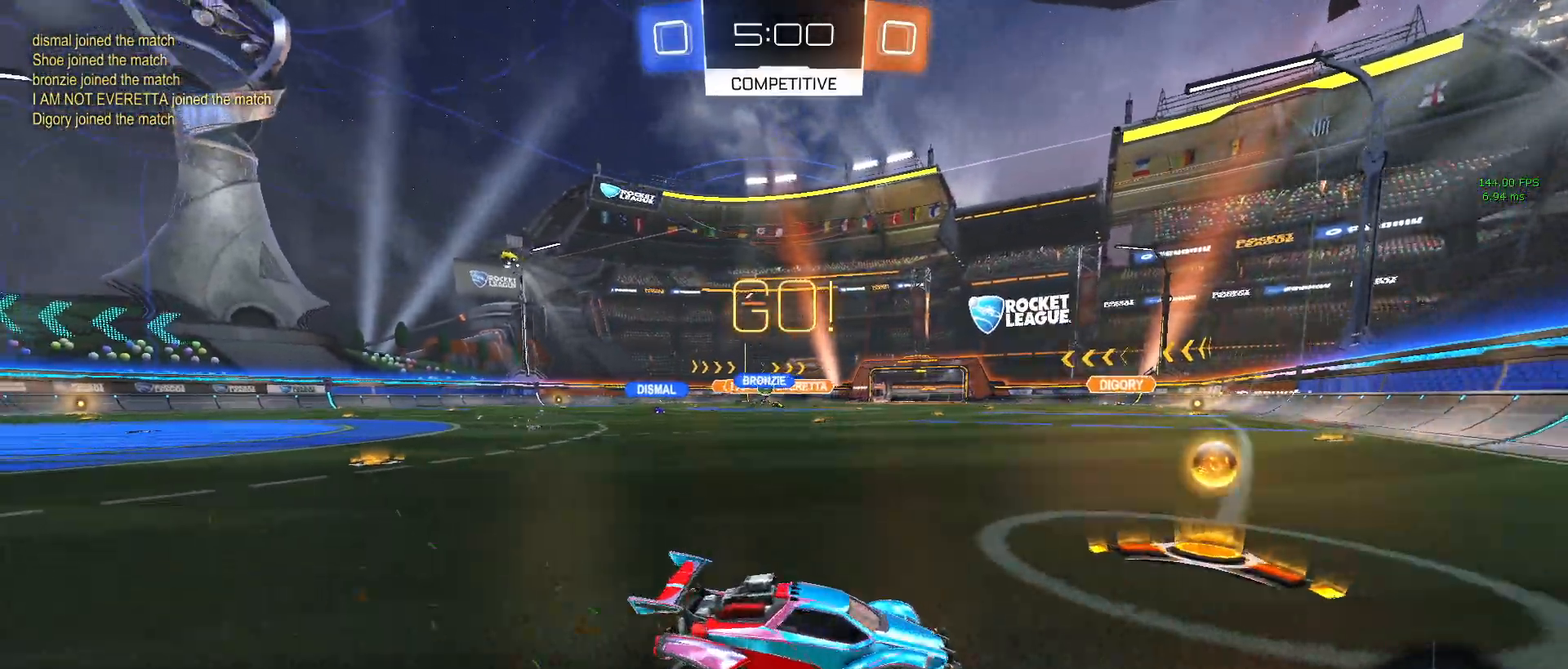
{"buttons": ["R2"], "left_stick": "left", "events": []}
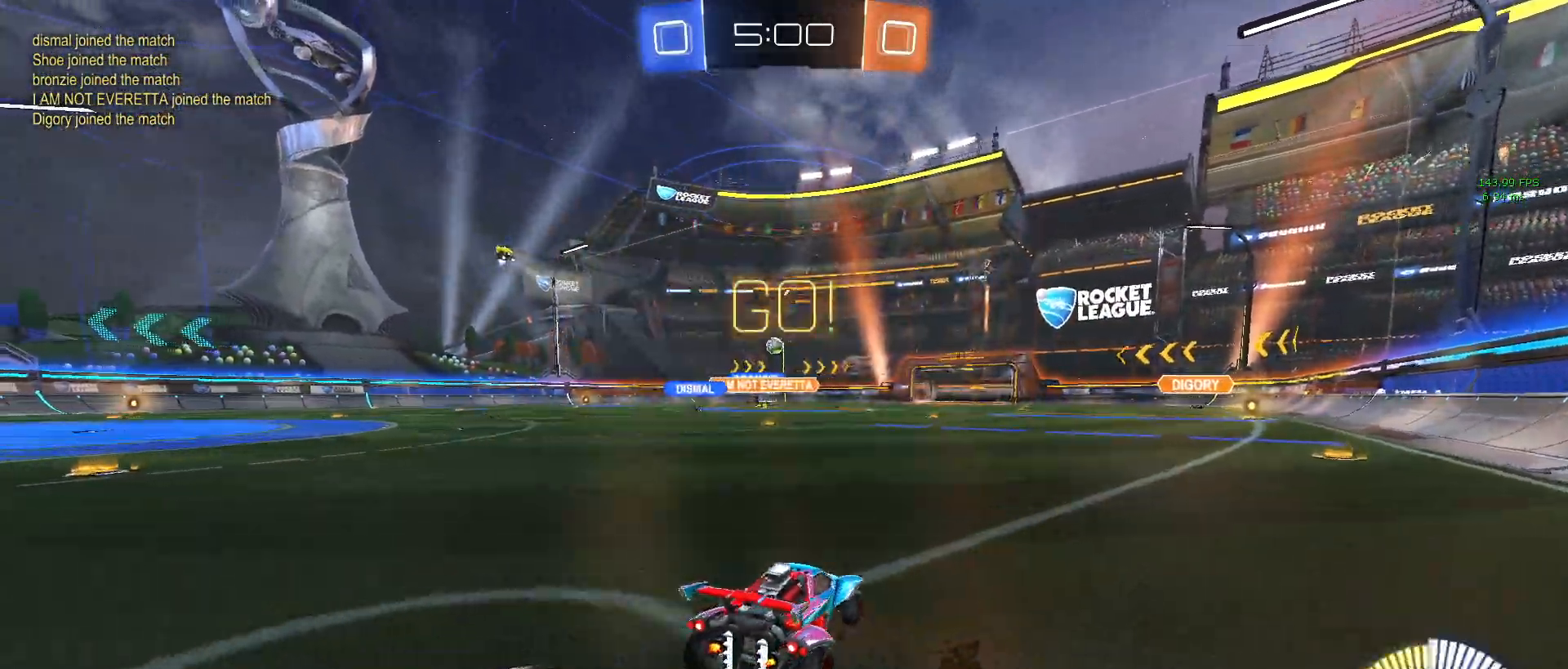
{"buttons": ["CROSS", "R1", "R2"], "left_stick": "up-left", "events": [[167, "left_stick", "center"], [217, "left_stick", "right"], [283, "left_stick", "up-right"], [317, "CROSS", "down"], [317, "R1", "down"], [433, "CROSS", "up"], [433, "left_stick", "up-left"], [500, "CROSS", "down"]]}
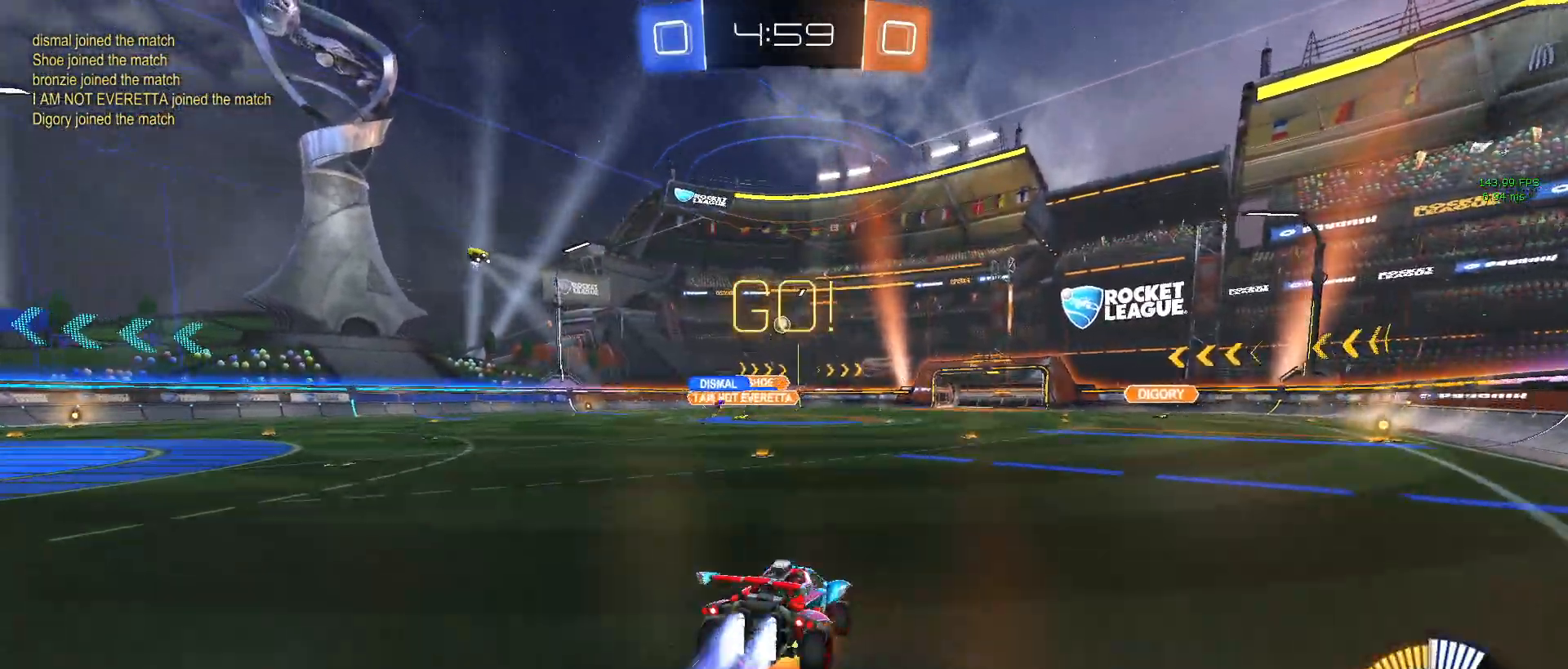
{"buttons": ["SQUARE", "R2"], "left_stick": "down-left", "events": [[67, "SQUARE", "down"], [100, "left_stick", "down"], [117, "CROSS", "up"], [183, "R1", "up"], [283, "left_stick", "down-left"]]}
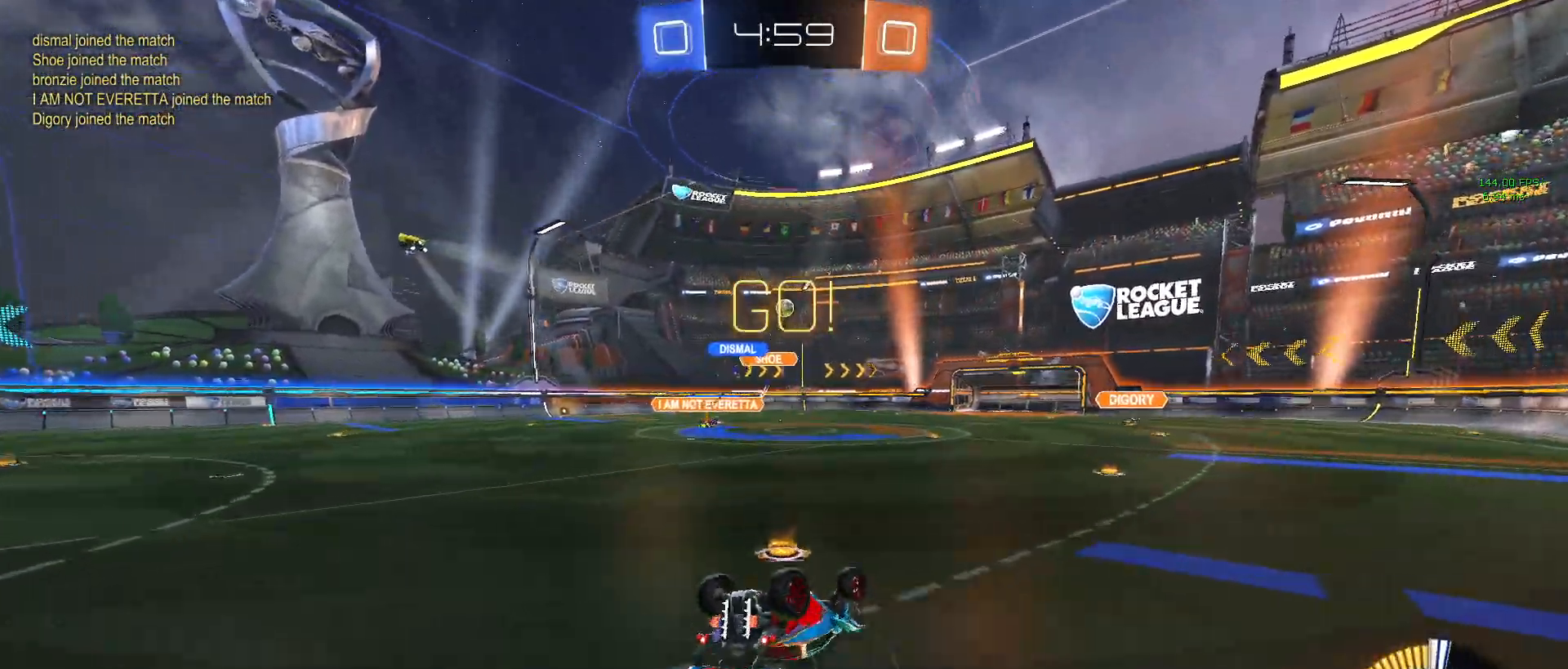
{"buttons": ["R2"], "left_stick": "center", "events": [[283, "left_stick", "center"], [317, "SQUARE", "up"]]}
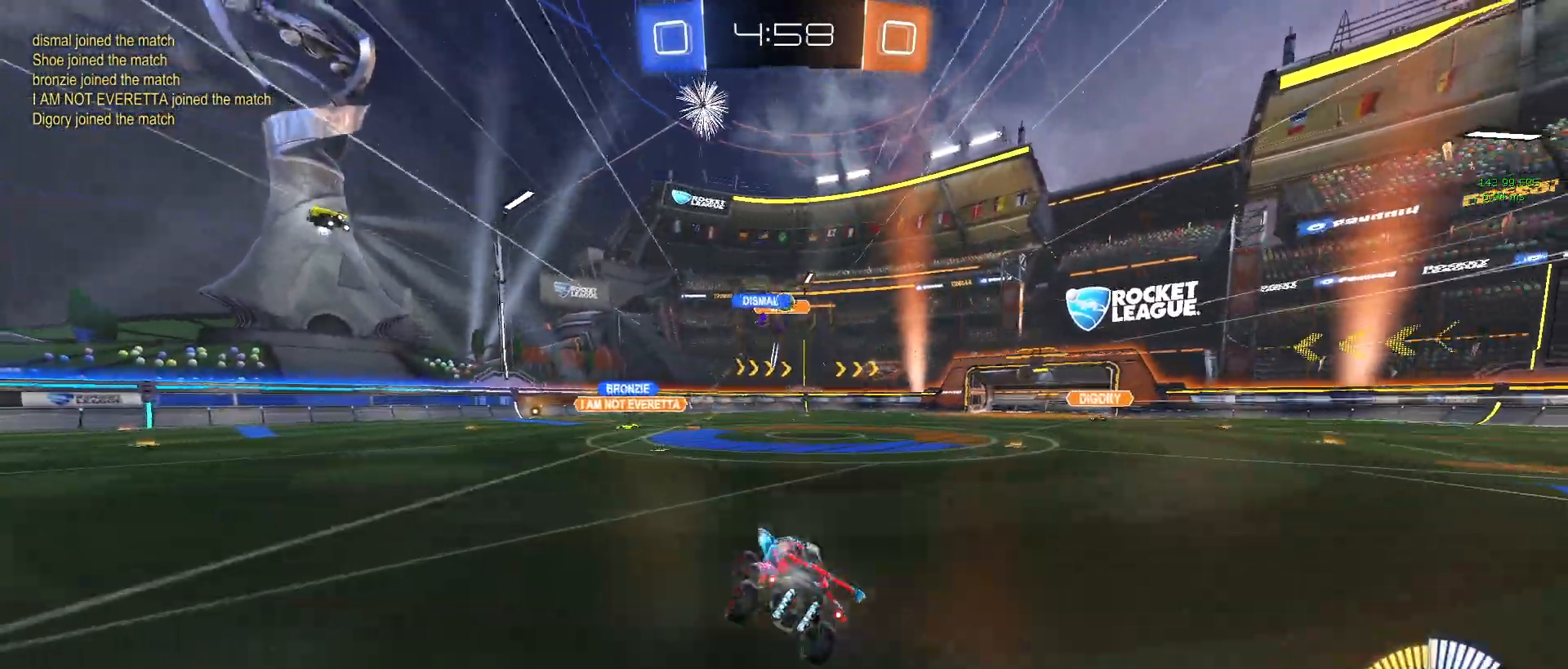
{"buttons": ["R2"], "left_stick": "left", "events": [[33, "left_stick", "left"]]}
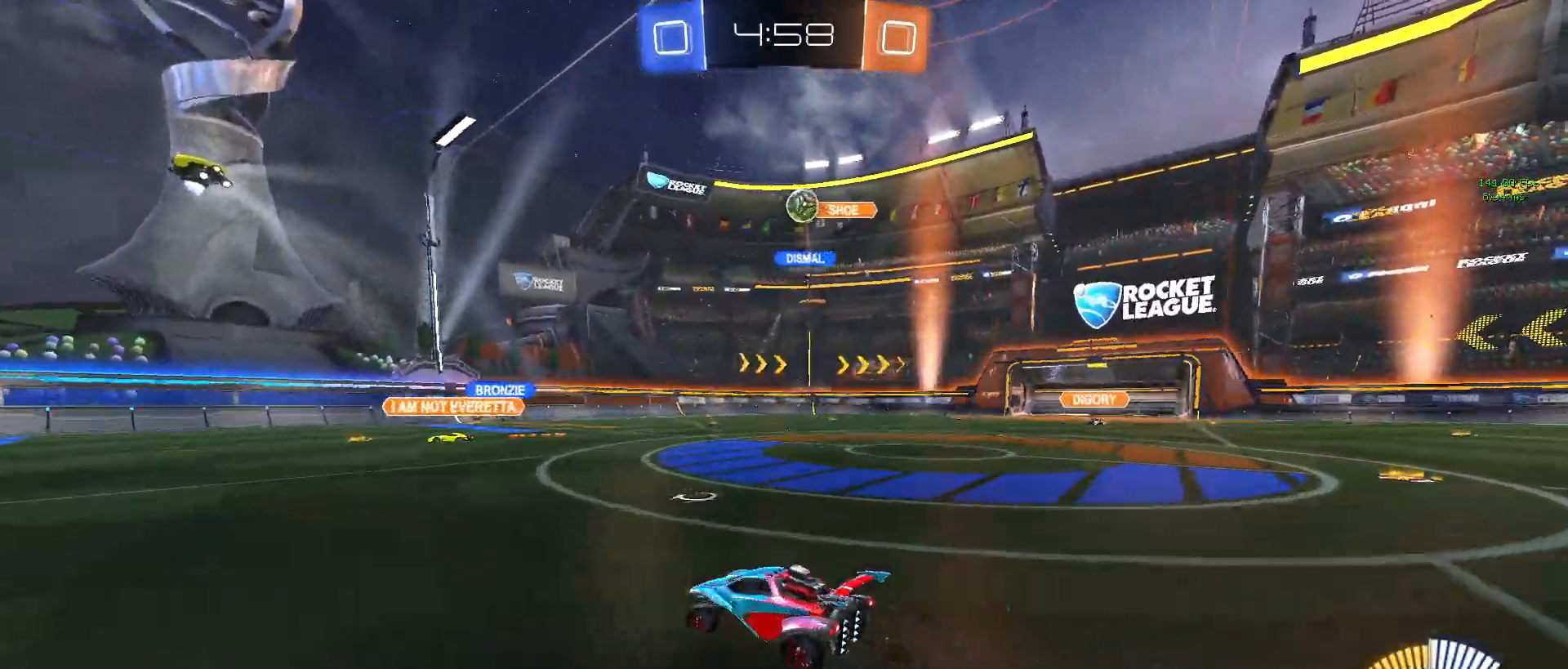
{"buttons": ["R1", "R2"], "left_stick": "left", "events": [[283, "R1", "down"]]}
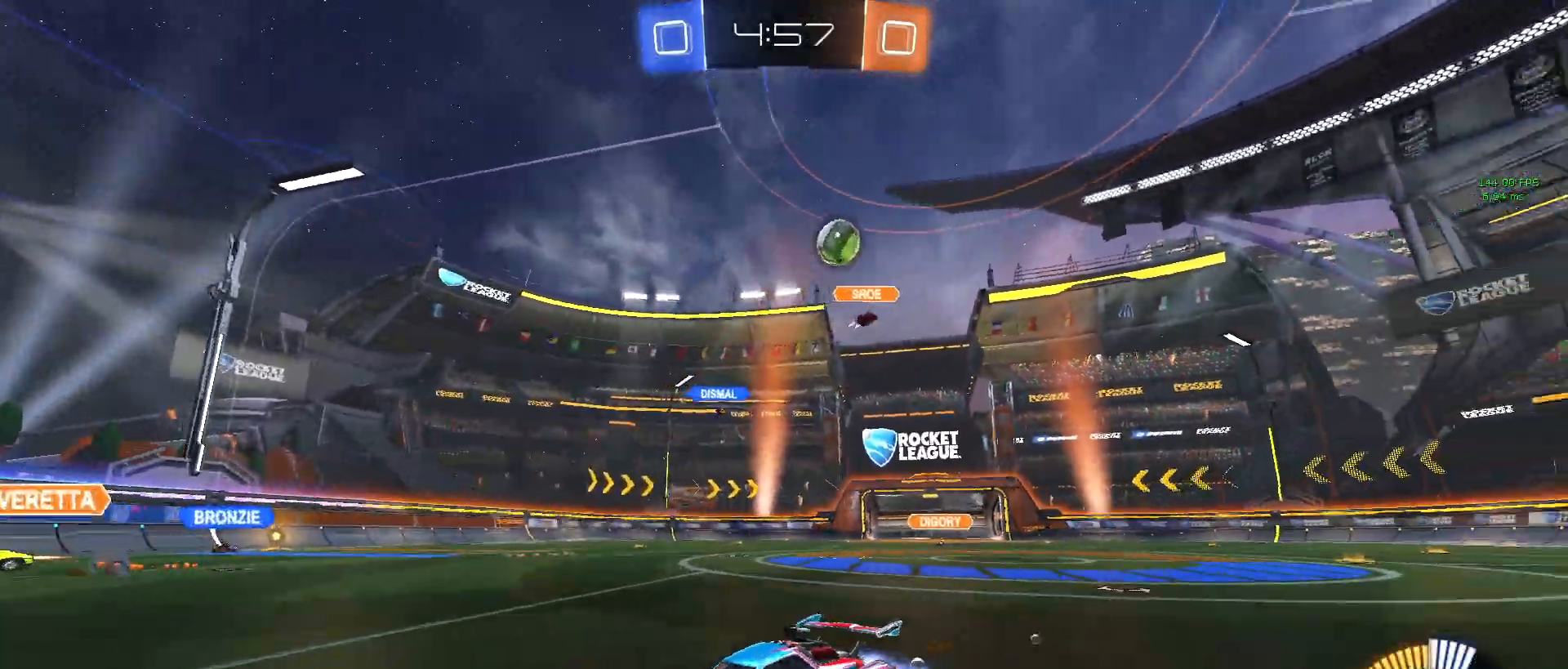
{"buttons": ["R2"], "left_stick": "left", "events": [[100, "R1", "up"], [200, "left_stick", "center"], [433, "left_stick", "left"]]}
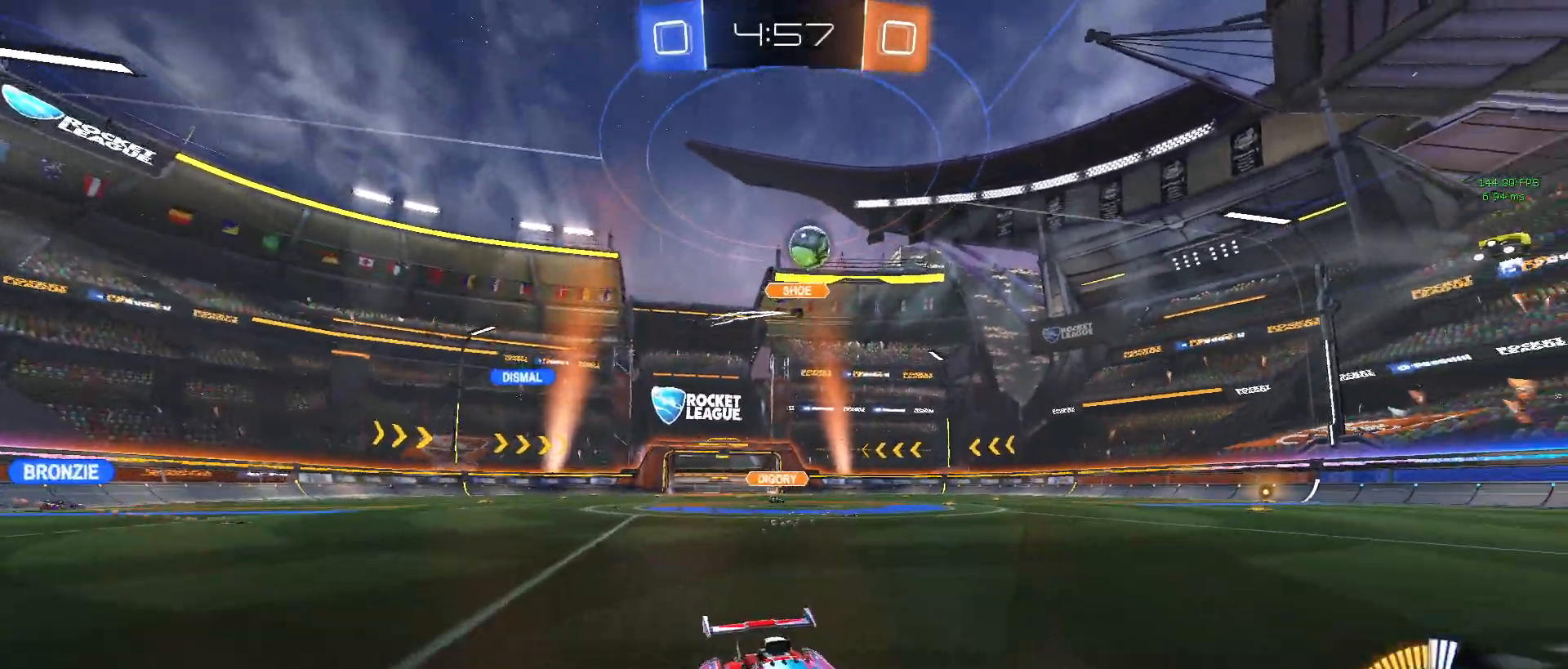
{"buttons": ["R1", "R2"], "left_stick": "left", "events": [[117, "SQUARE", "down"], [217, "SQUARE", "up"], [417, "R1", "down"]]}
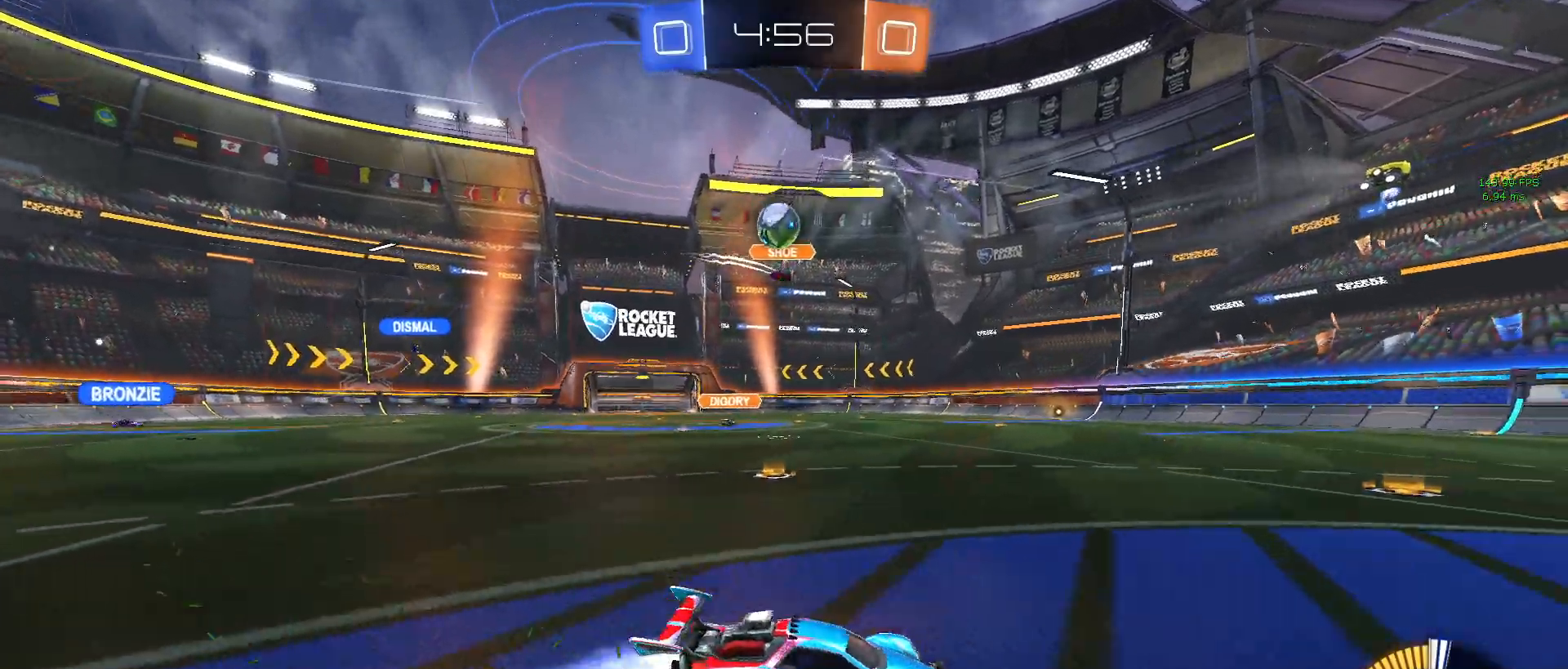
{"buttons": ["R2"], "left_stick": "left", "events": [[150, "R1", "up"]]}
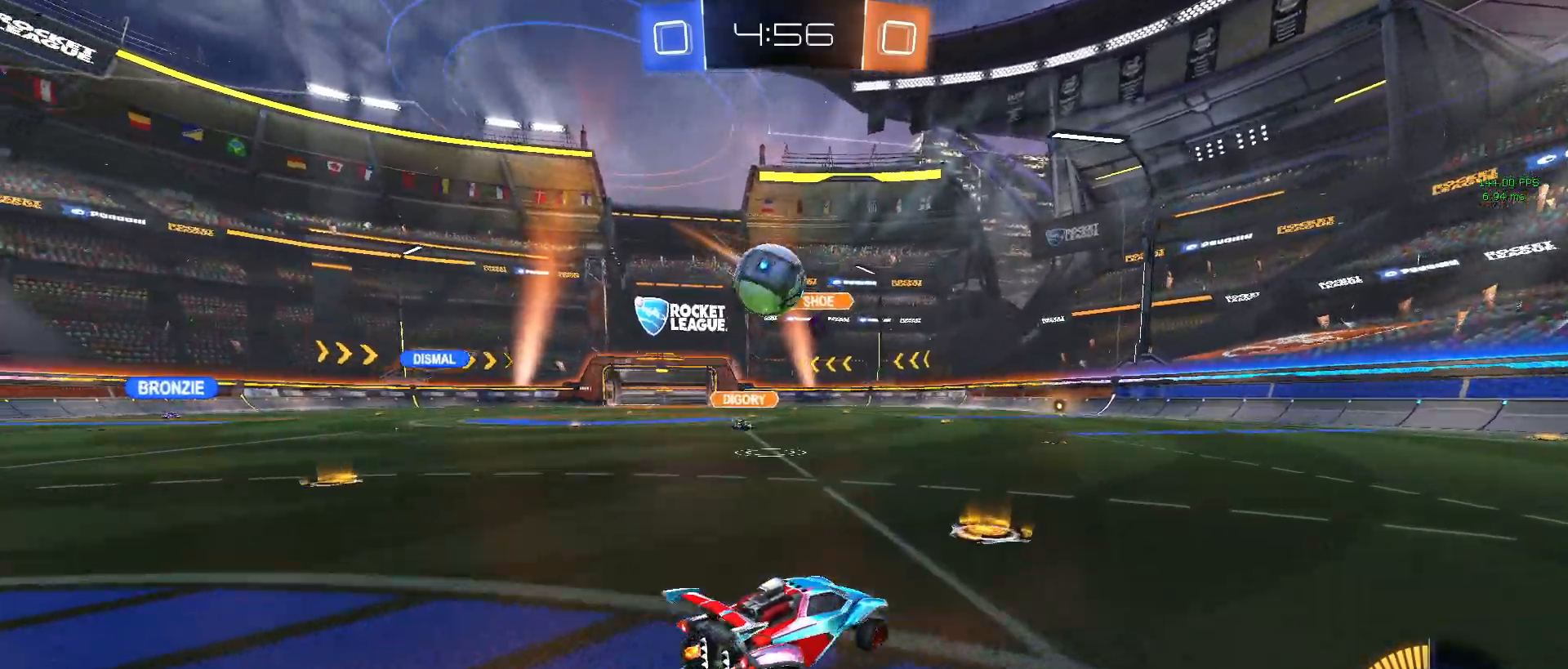
{"buttons": ["R2"], "left_stick": "center", "events": [[167, "R1", "down"], [200, "CROSS", "down"], [217, "left_stick", "center"], [283, "left_stick", "up-right"], [317, "CROSS", "up"], [350, "CROSS", "down"], [467, "R1", "up"], [467, "left_stick", "center"], [483, "CROSS", "up"]]}
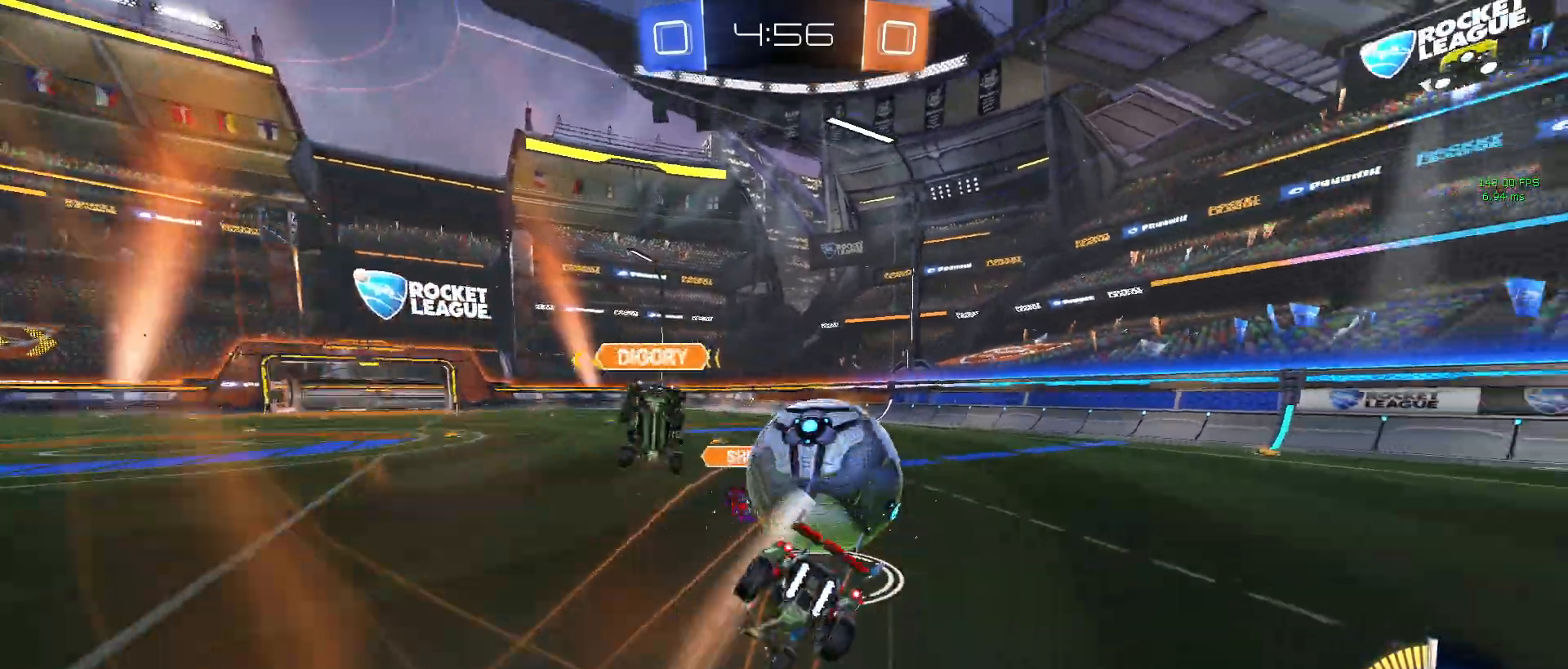
{"buttons": ["R2"], "left_stick": "up", "events": [[50, "R2", "up"], [383, "R2", "down"], [400, "left_stick", "up"]]}
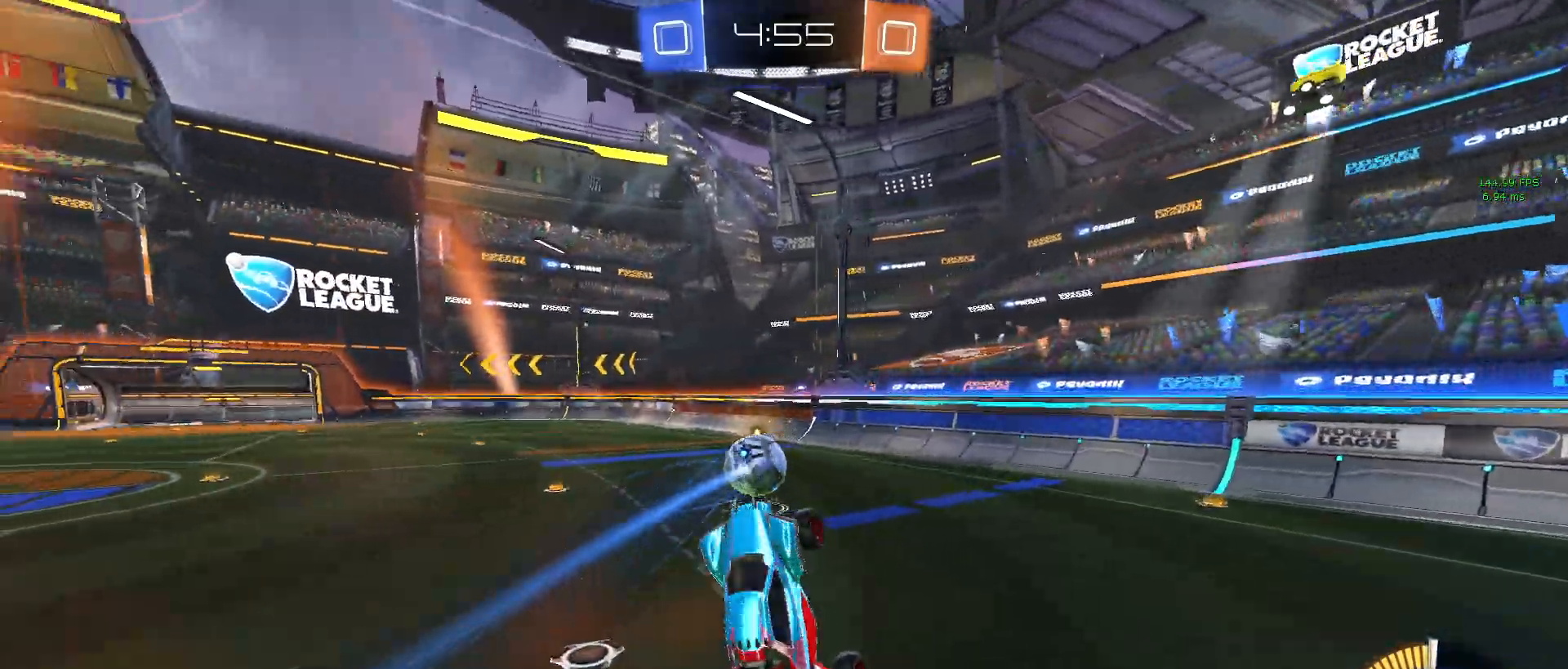
{"buttons": ["R1", "R2"], "left_stick": "down-right", "events": [[333, "R1", "down"], [383, "left_stick", "center"], [500, "left_stick", "down-right"]]}
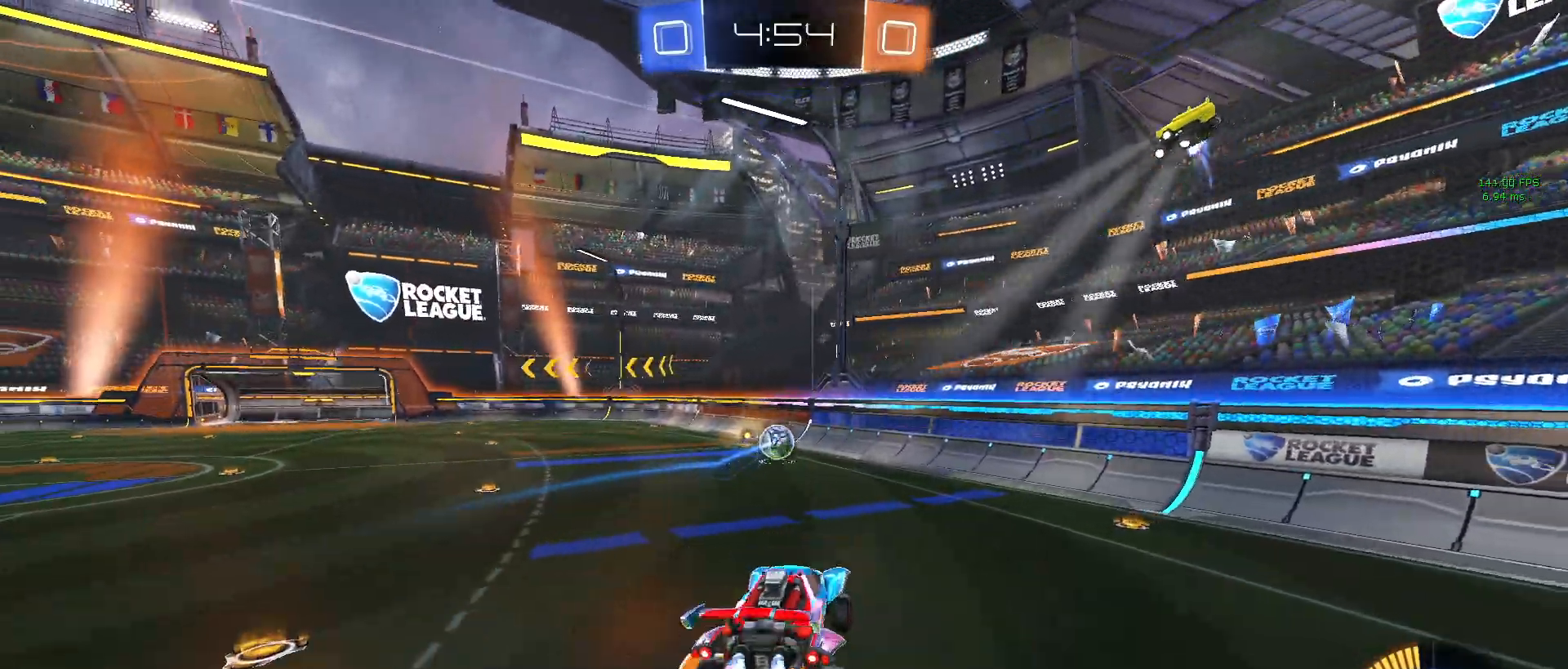
{"buttons": ["R1", "R2"], "left_stick": "left", "events": [[167, "left_stick", "center"], [467, "left_stick", "left"]]}
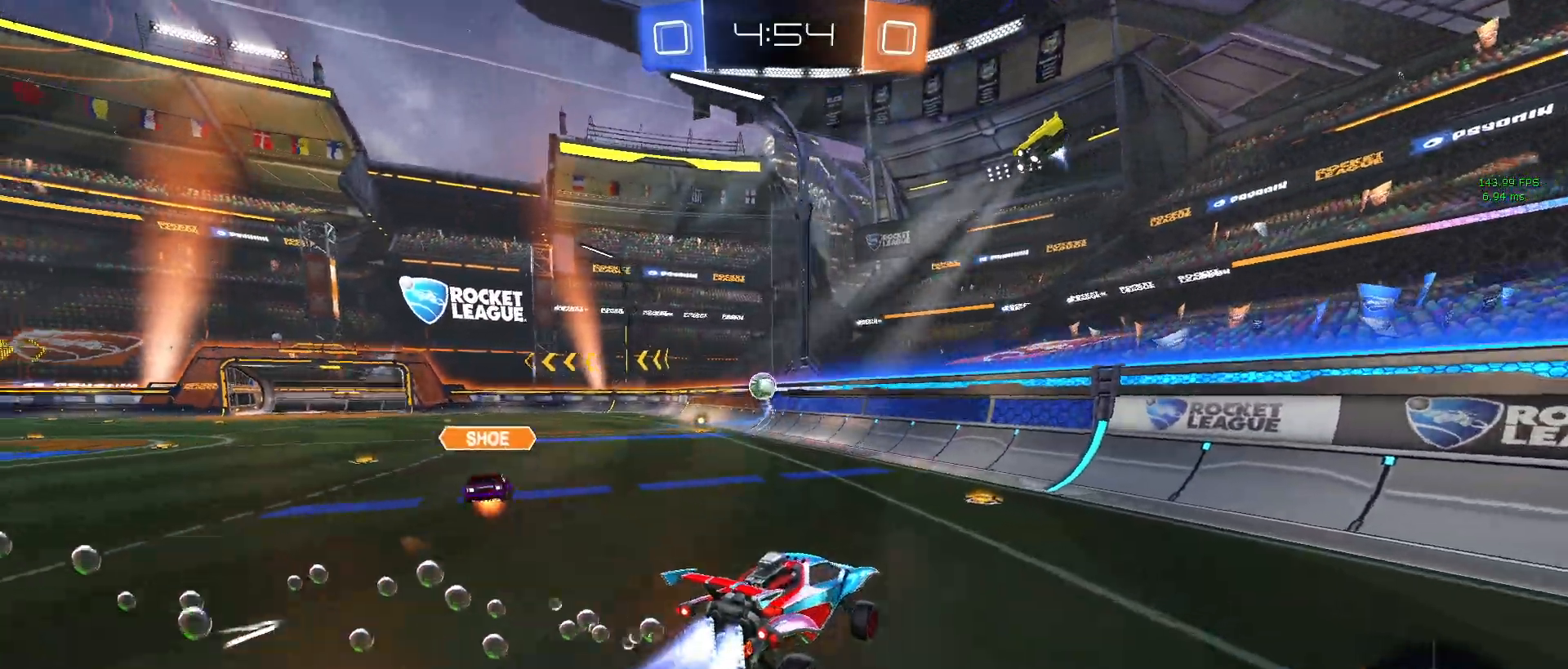
{"buttons": ["R1", "R2"], "left_stick": "left", "events": []}
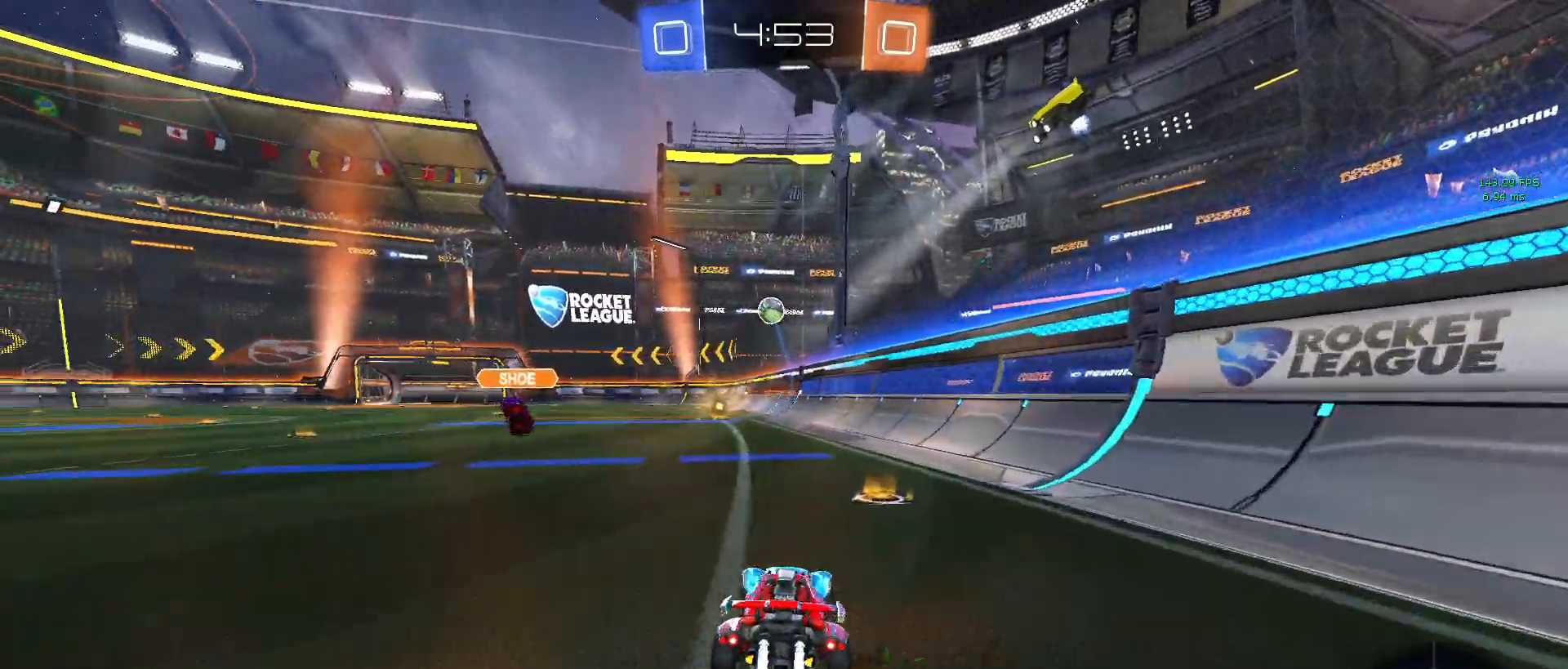
{"buttons": ["CROSS", "SQUARE", "R1", "R2"], "left_stick": "up-left", "events": [[83, "left_stick", "center"], [133, "left_stick", "right"], [300, "CROSS", "down"], [333, "left_stick", "up"], [383, "CROSS", "up"], [417, "left_stick", "up-left"], [450, "CROSS", "down"], [500, "SQUARE", "down"]]}
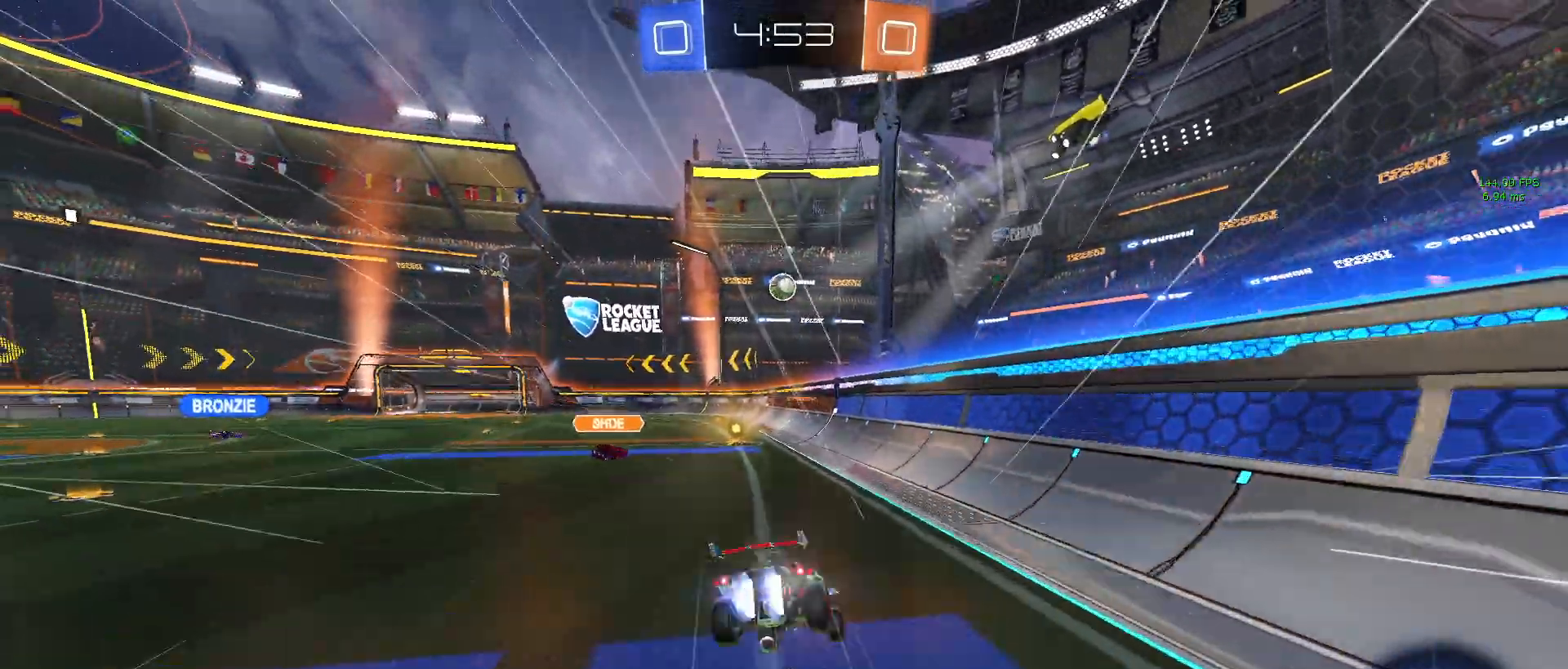
{"buttons": ["SQUARE", "R2"], "left_stick": "down-left", "events": [[33, "CROSS", "up"], [33, "left_stick", "down"], [217, "left_stick", "down-left"], [233, "R1", "up"]]}
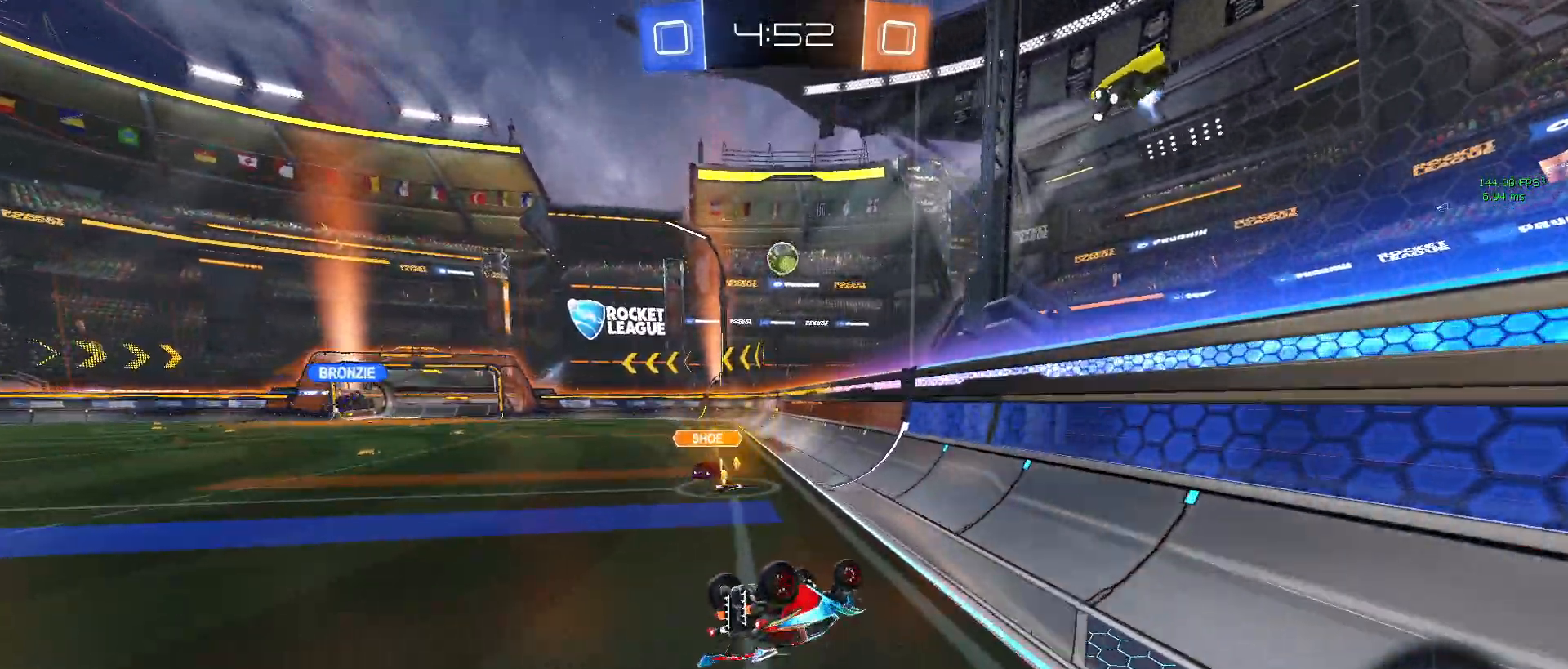
{"buttons": [], "left_stick": "center", "events": [[317, "SQUARE", "up"], [333, "left_stick", "center"], [400, "R2", "up"]]}
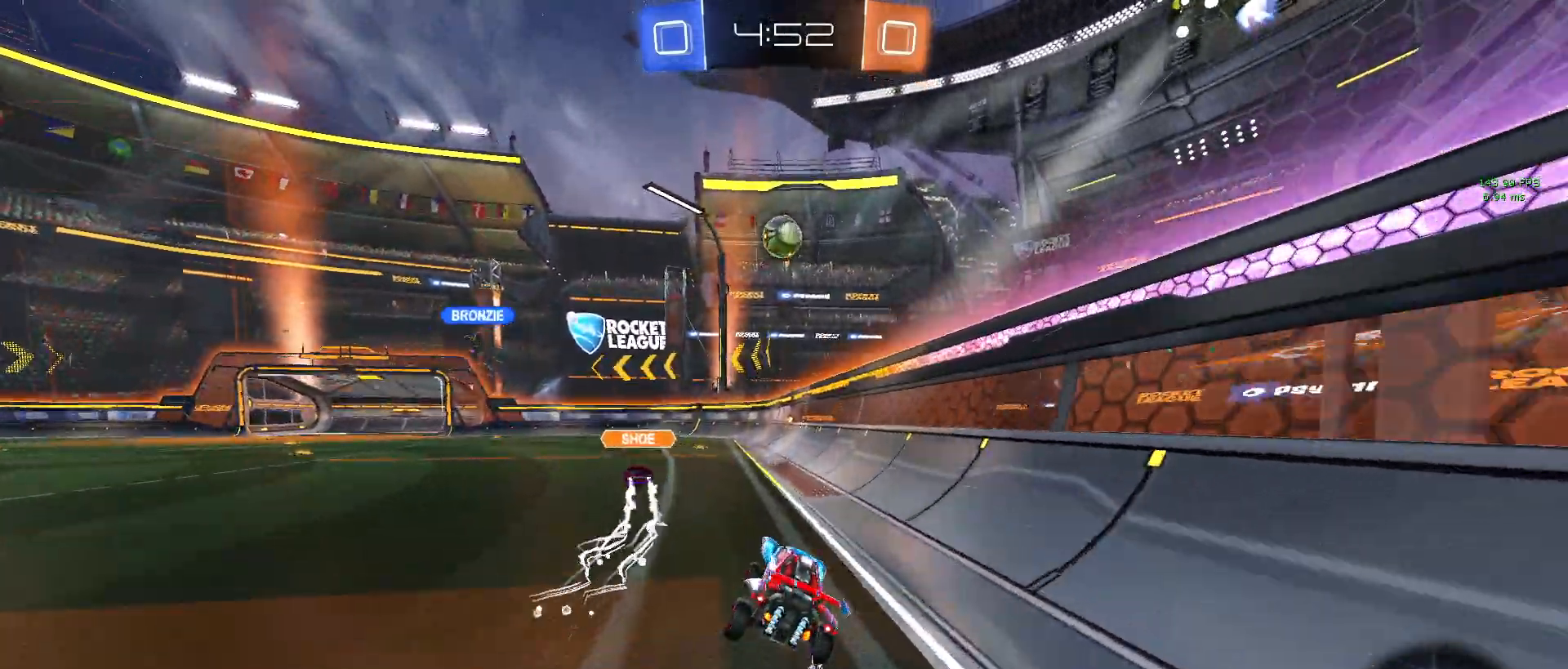
{"buttons": ["R2"], "left_stick": "left", "events": [[17, "R2", "down"], [483, "left_stick", "left"]]}
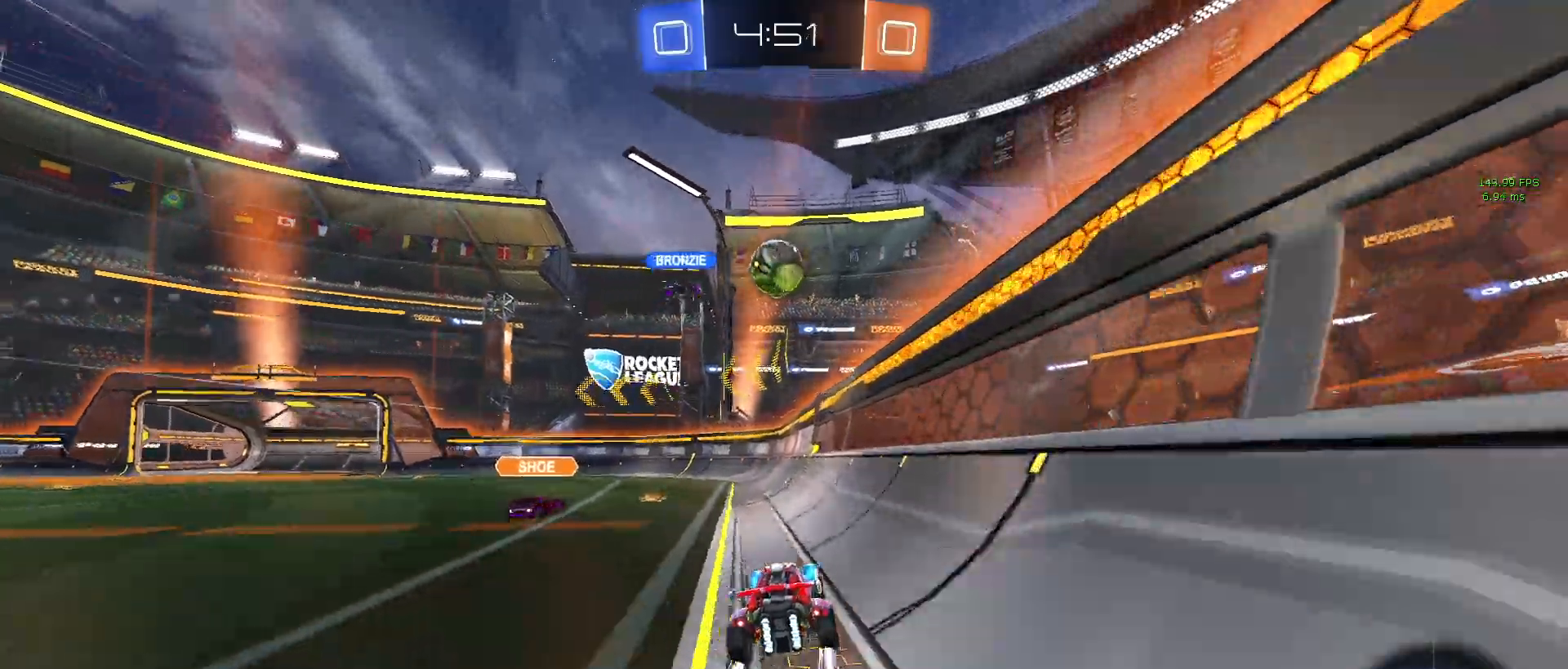
{"buttons": ["R2"], "left_stick": "right", "events": [[400, "left_stick", "center"], [500, "left_stick", "right"]]}
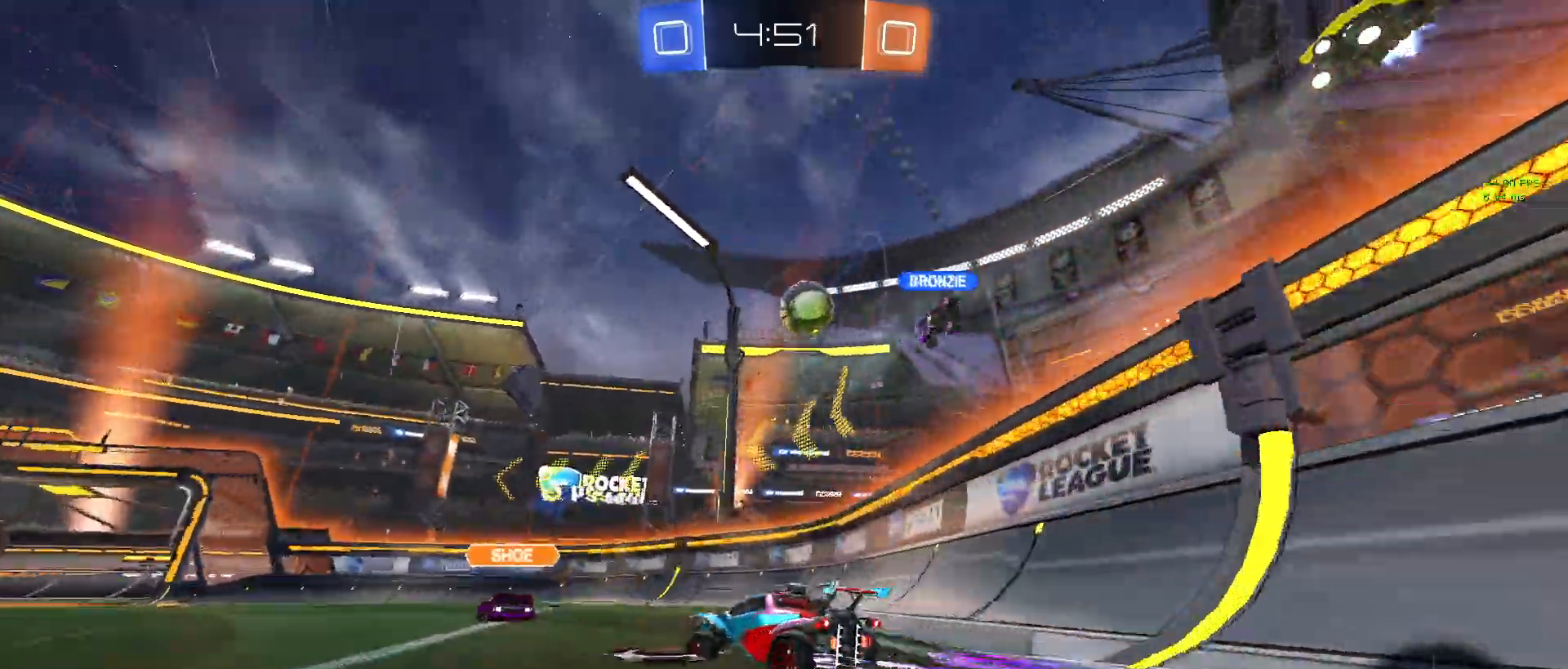
{"buttons": ["R1", "R2"], "left_stick": "left", "events": [[150, "left_stick", "center"], [183, "TRIANGLE", "down"], [200, "left_stick", "left"], [267, "R1", "down"], [433, "TRIANGLE", "up"]]}
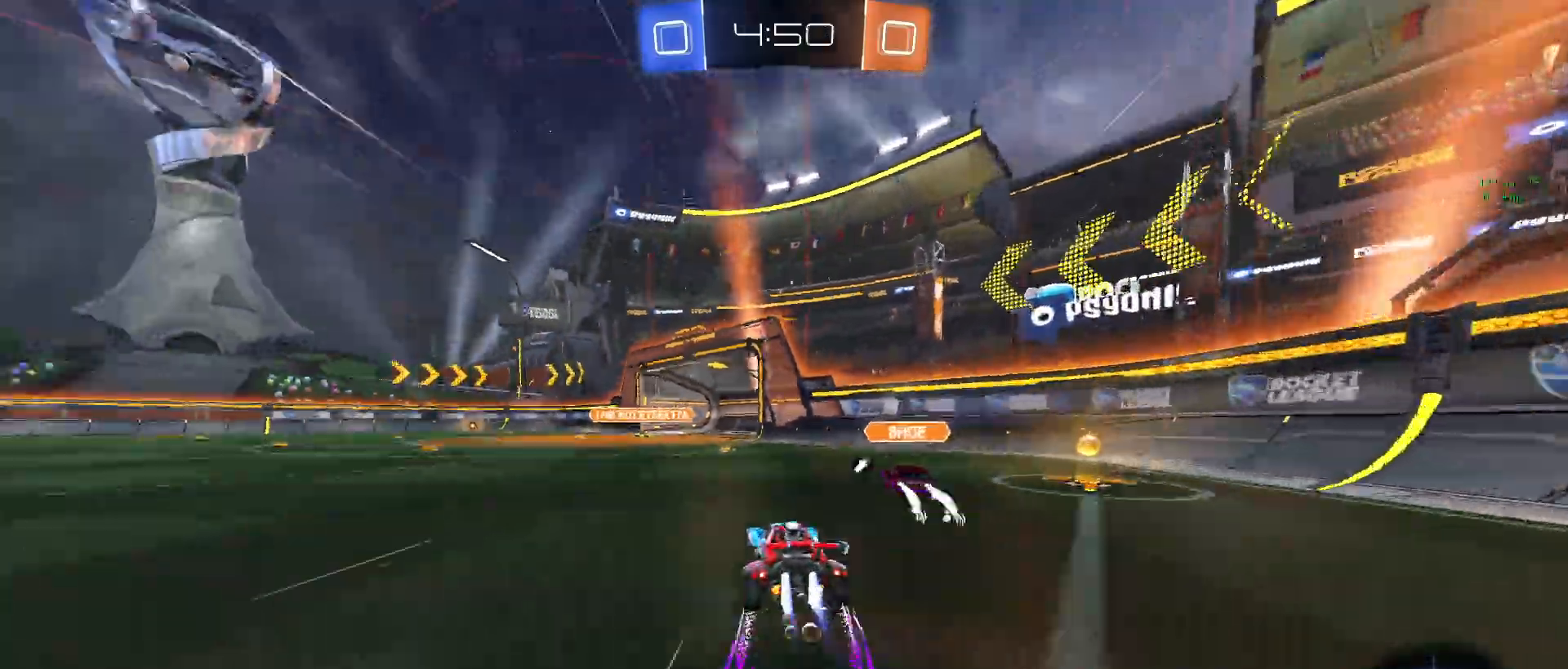
{"buttons": ["R2"], "left_stick": "up", "events": [[133, "R1", "up"], [200, "left_stick", "center"], [483, "left_stick", "up"]]}